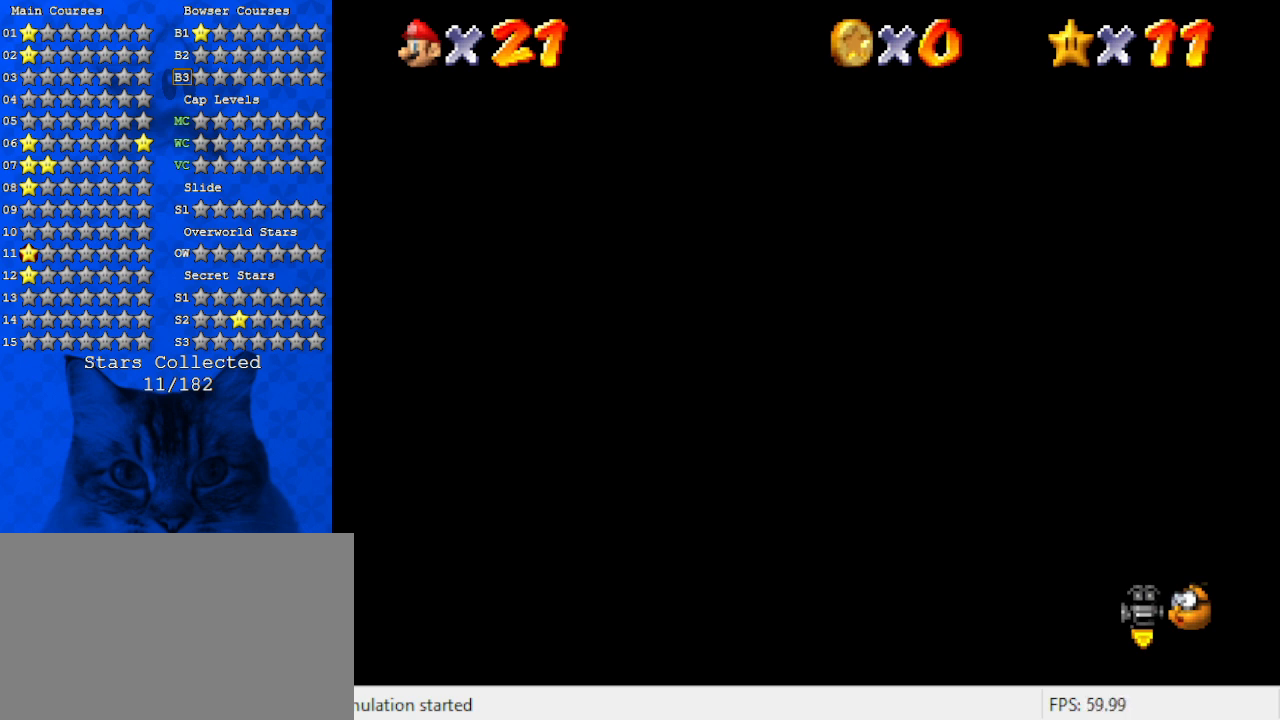
Gameplay with keyboard; each line is a JSON object with the keys held at the frame after it. "events" lists presses ("down") and releases ("up") of "a", "c", "ctrl", "d", "down", "left", "return", "right", "s", "shift", "up", "w", "x" and "y" between this image and that frame as [ms after this image, input, new state], when the widget could be followed in between. No other keys are recorded. Mouse input is not recorded.
{"keys": ["up"], "events": [[367, "up", "down"]]}
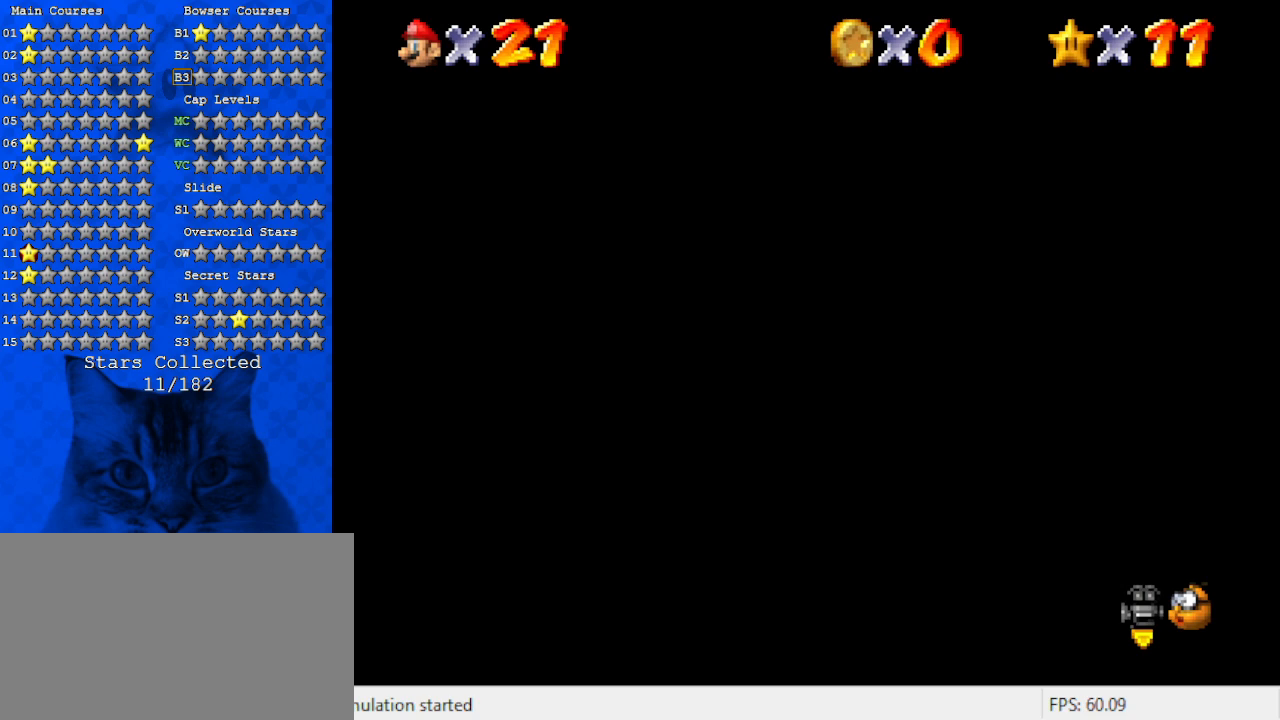
{"keys": ["up"], "events": []}
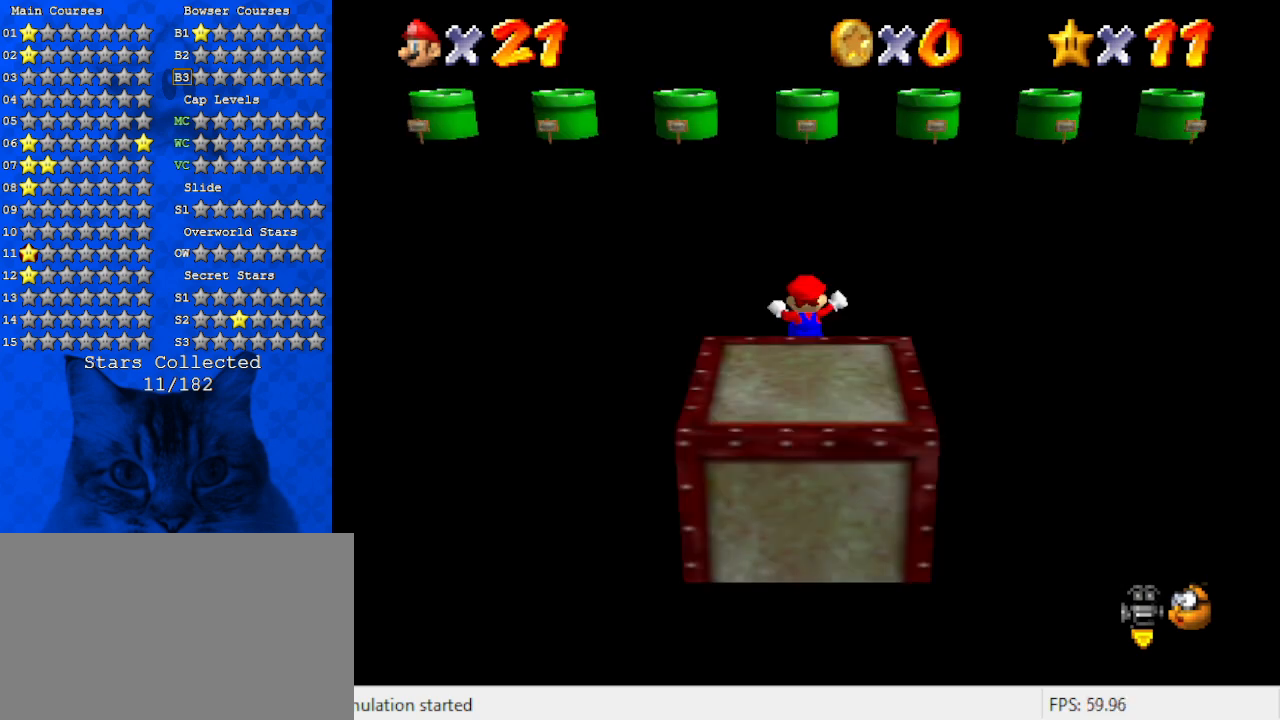
{"keys": ["right", "up"], "events": [[500, "right", "down"]]}
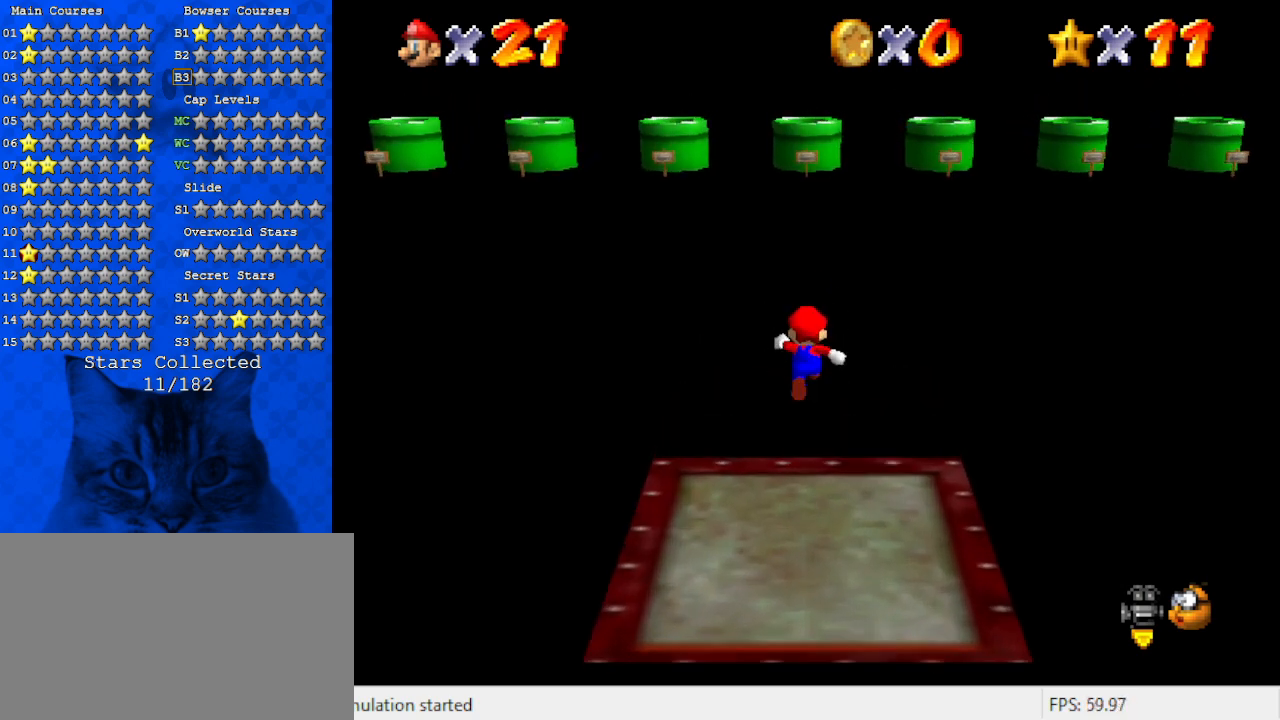
{"keys": ["right", "up"], "events": [[167, "return", "down"], [300, "return", "up"]]}
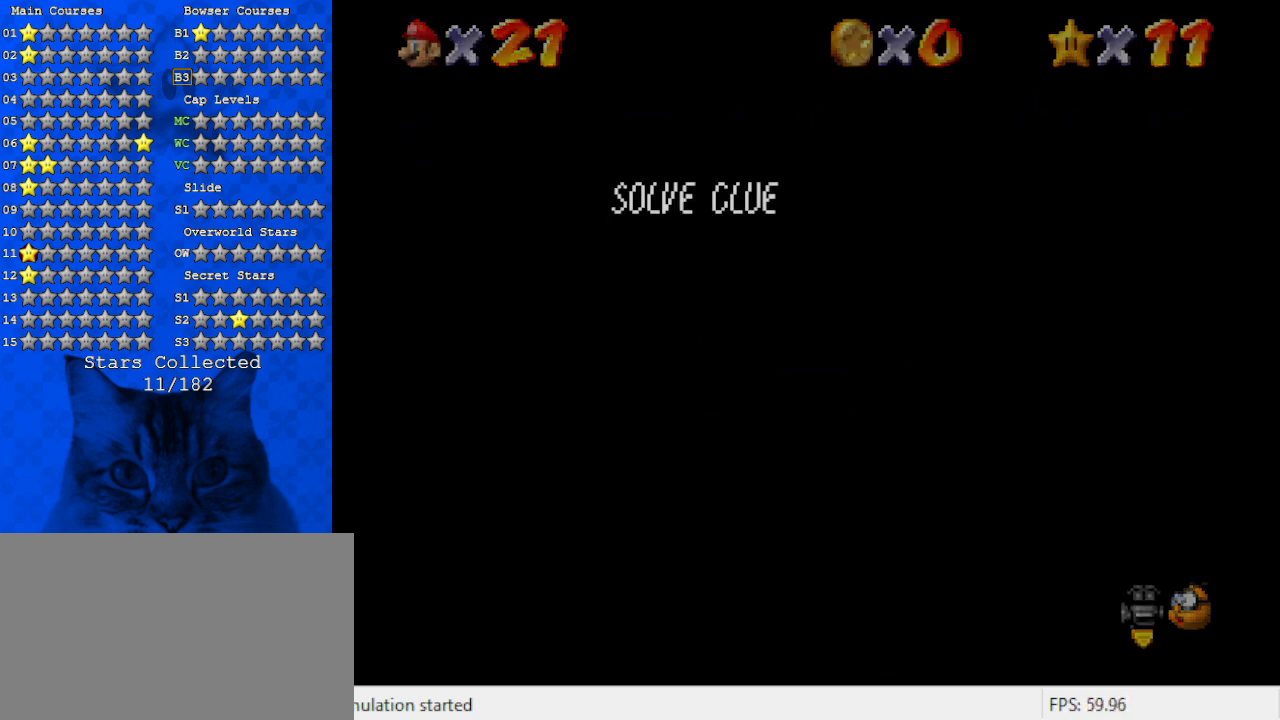
{"keys": ["right", "up"], "events": []}
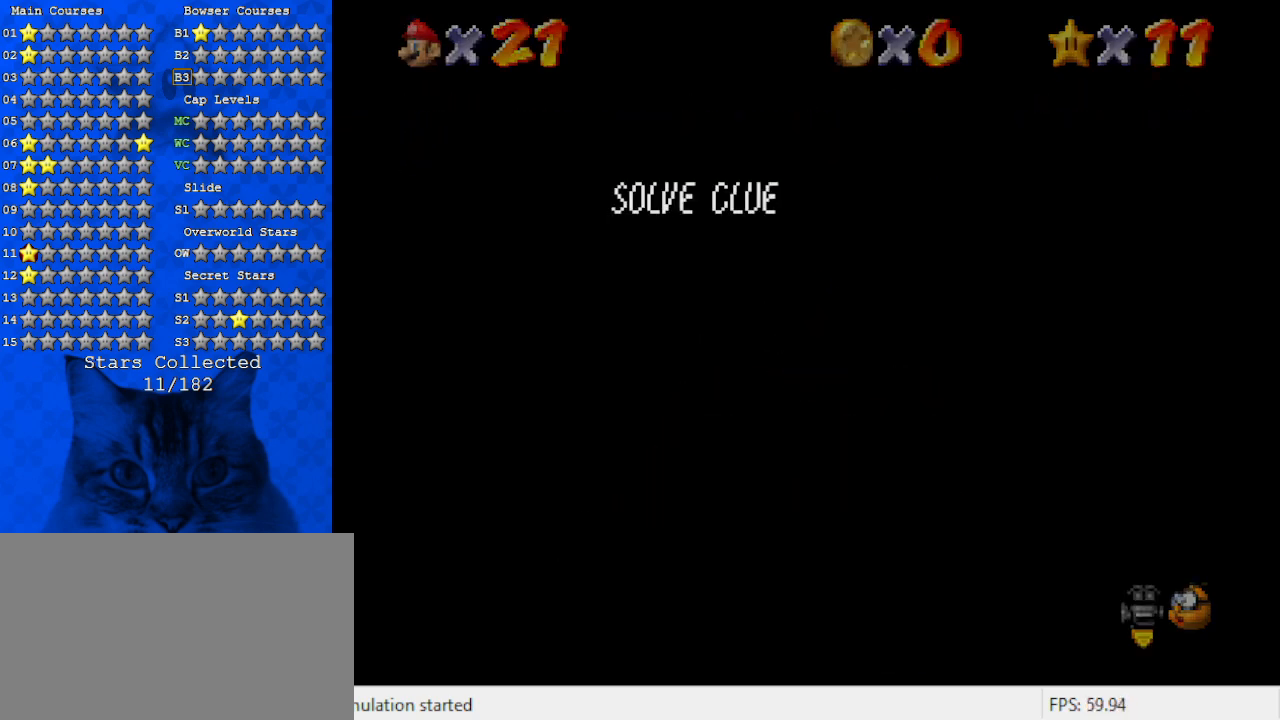
{"keys": ["right", "up"], "events": [[167, "return", "down"], [300, "return", "up"]]}
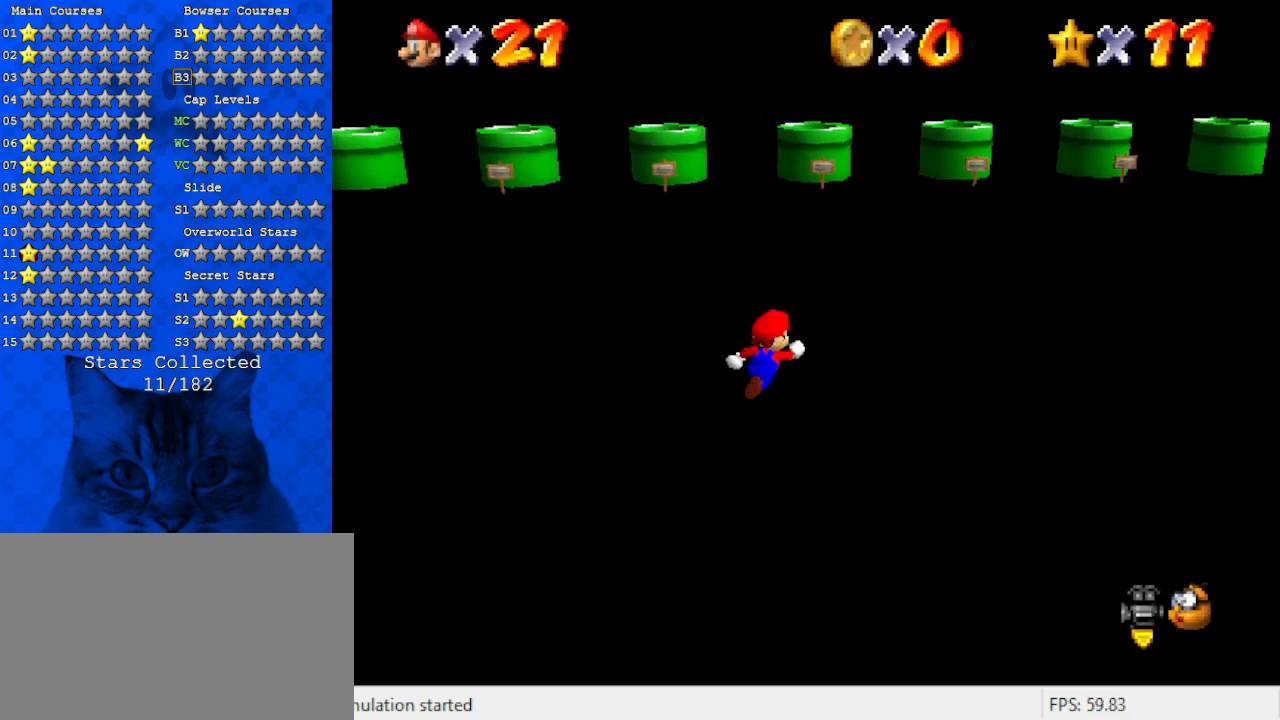
{"keys": ["up"], "events": [[34, "a", "down"], [200, "a", "up"], [200, "right", "up"]]}
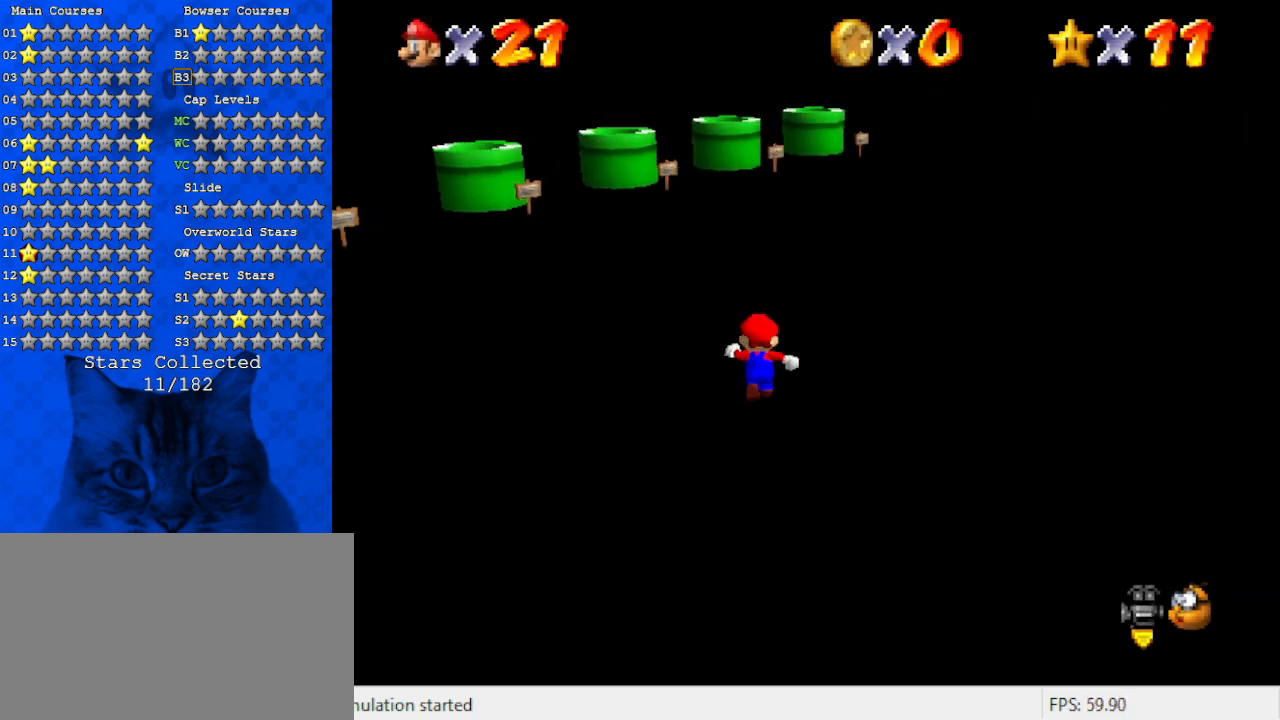
{"keys": ["shift", "up"], "events": [[34, "ctrl", "down"], [234, "ctrl", "up"], [467, "shift", "down"]]}
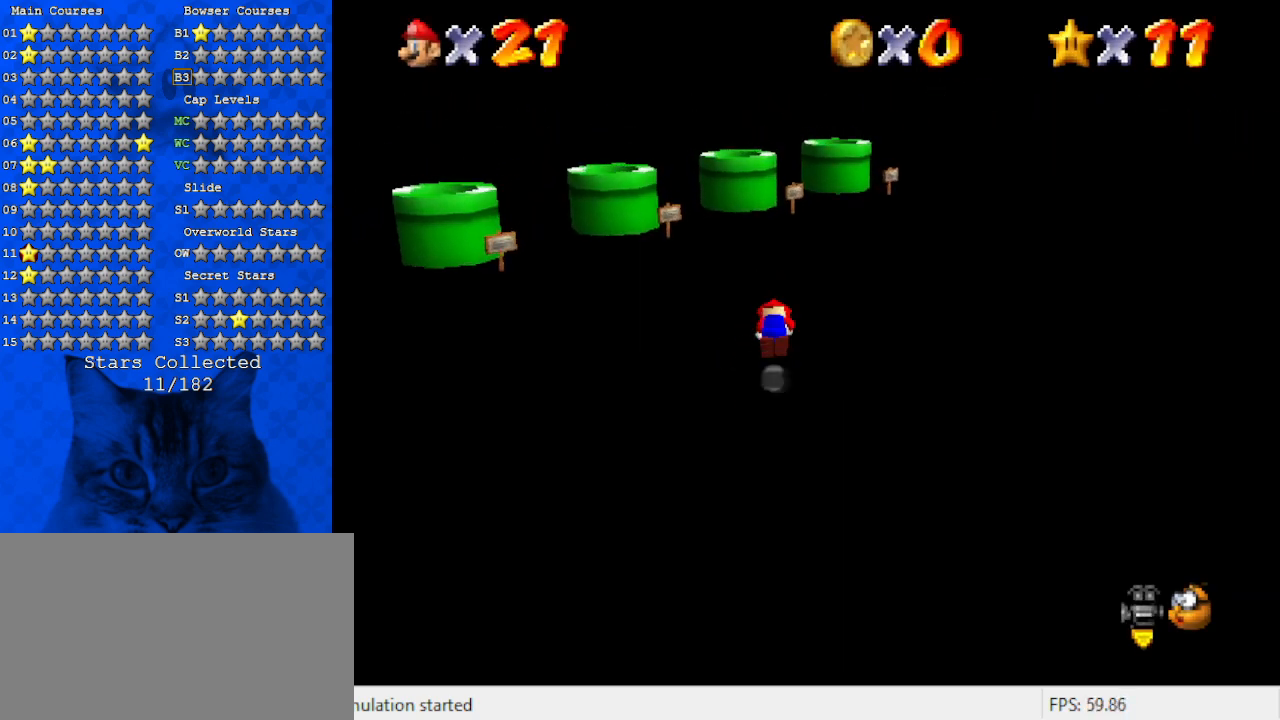
{"keys": ["d", "right", "up"], "events": [[67, "right", "down"], [167, "shift", "up"], [334, "d", "down"]]}
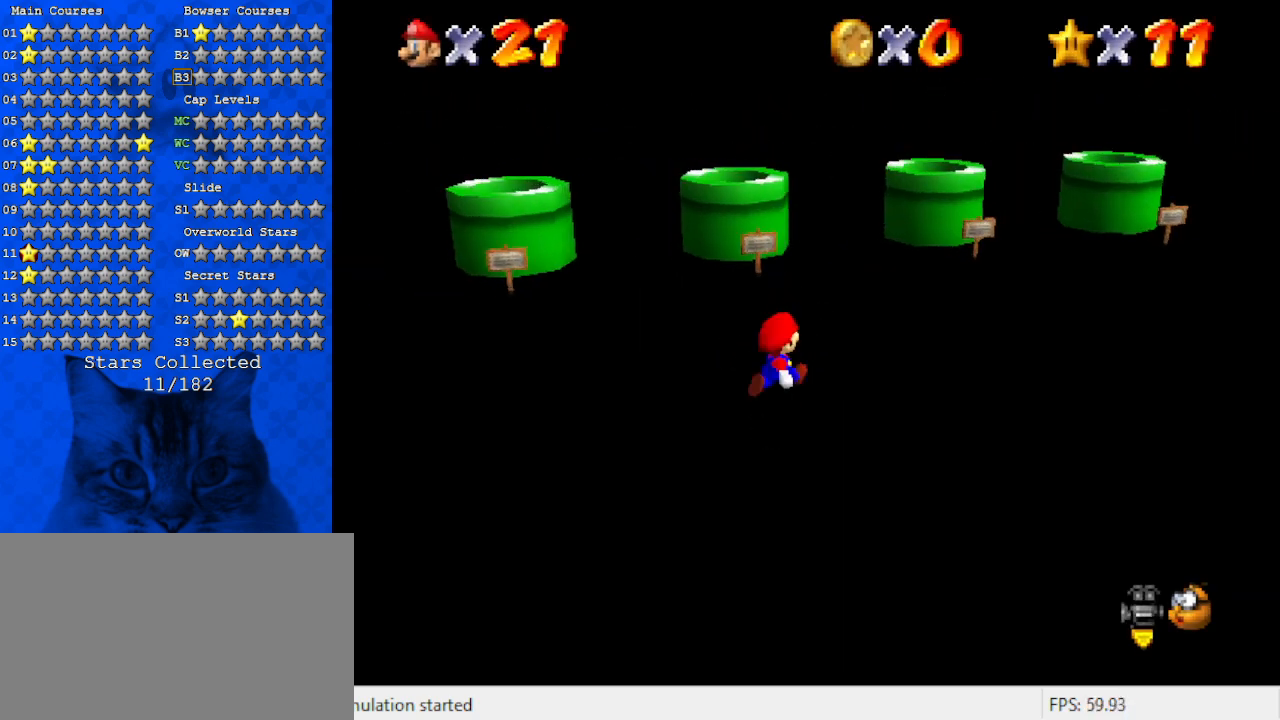
{"keys": ["right"], "events": [[34, "d", "up"], [167, "up", "up"]]}
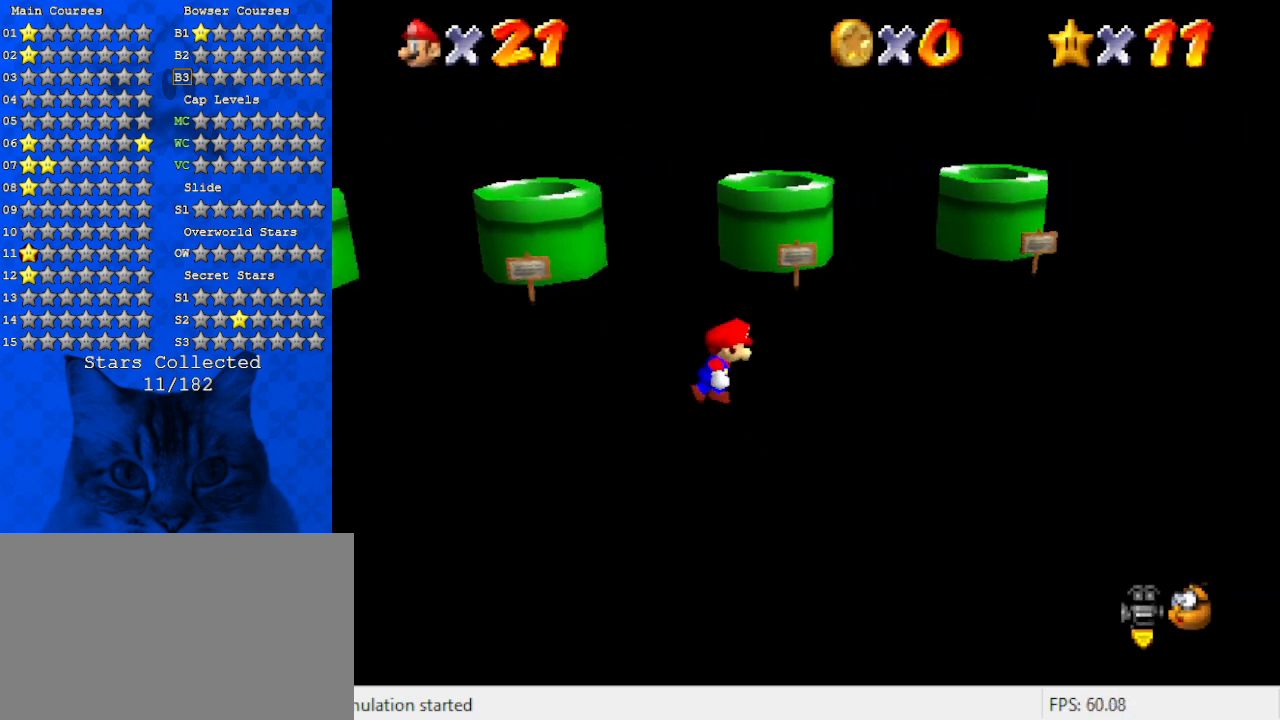
{"keys": ["right"], "events": [[34, "up", "down"], [300, "up", "up"]]}
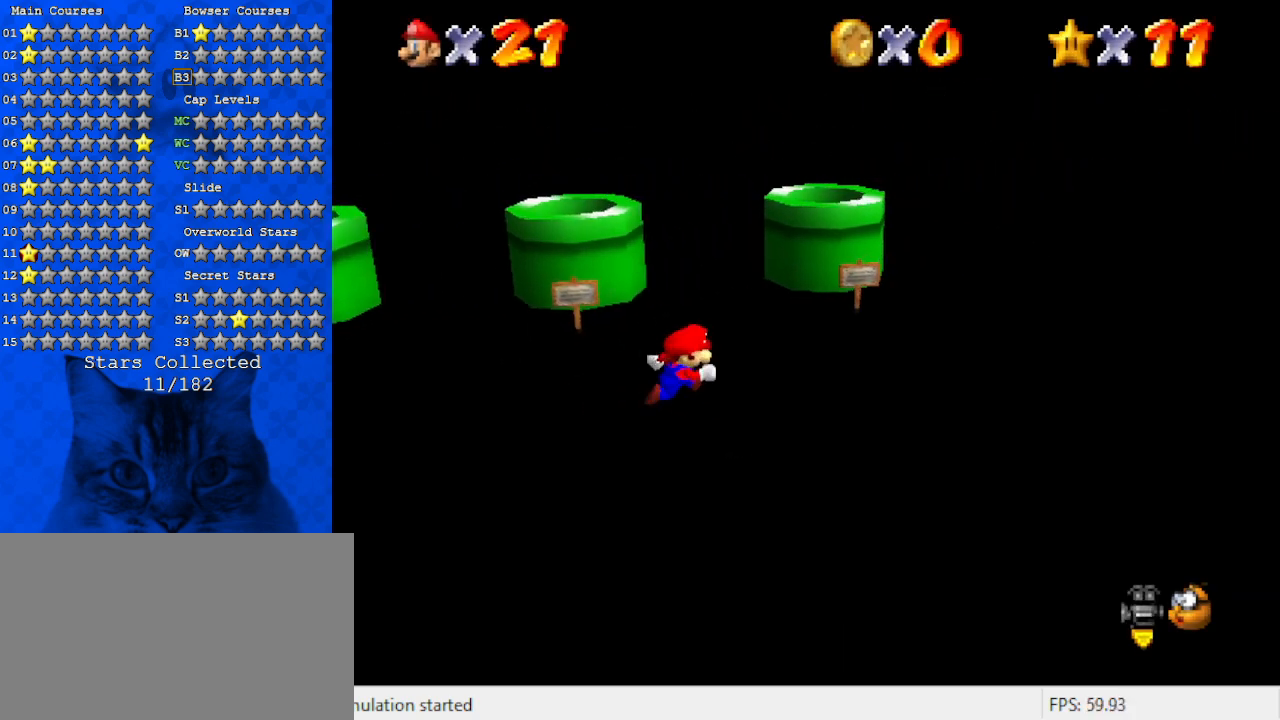
{"keys": ["up"], "events": [[34, "up", "down"], [234, "up", "up"], [367, "up", "down"], [500, "right", "up"]]}
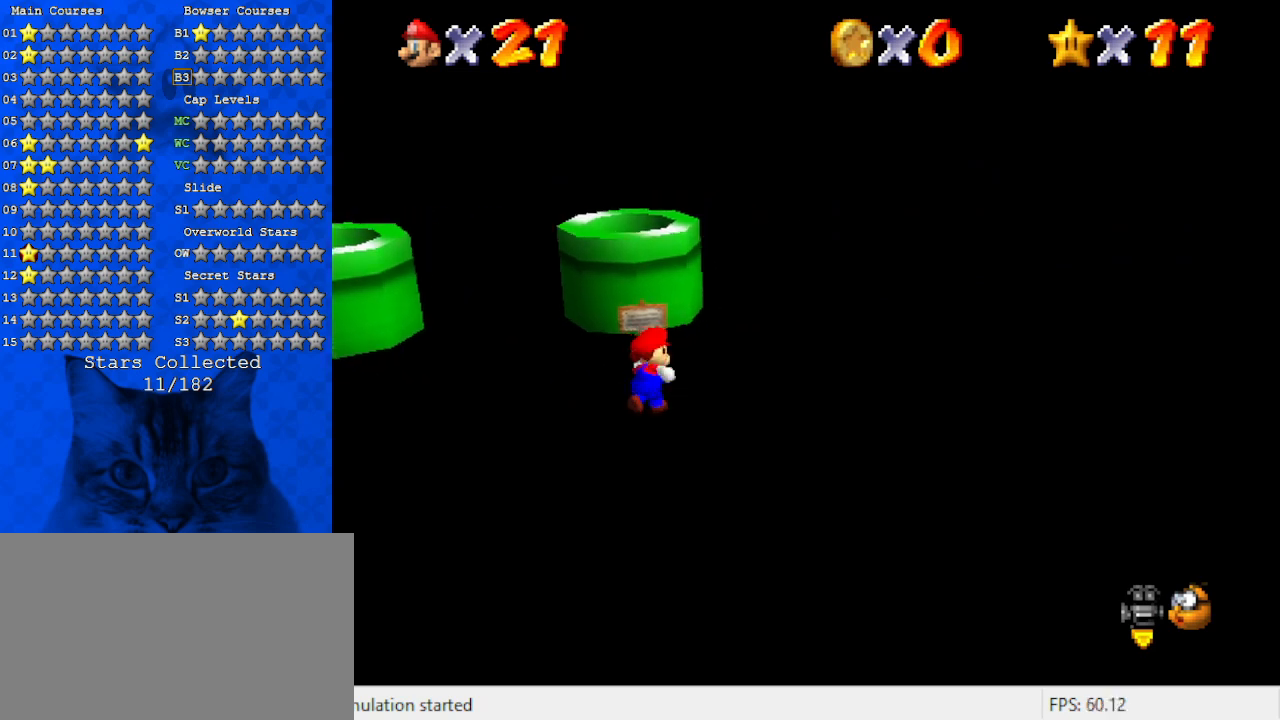
{"keys": ["ctrl", "up"], "events": [[167, "left", "down"], [234, "left", "up"], [434, "ctrl", "down"]]}
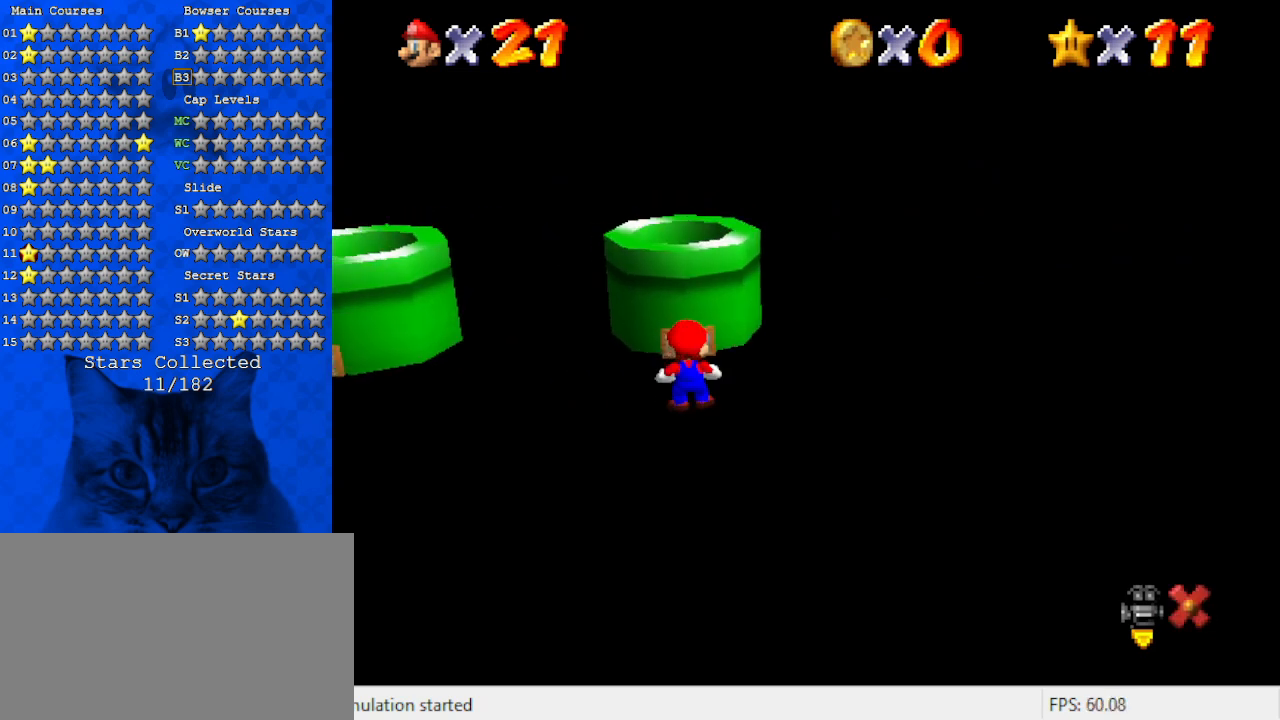
{"keys": [], "events": [[167, "ctrl", "up"], [167, "up", "up"]]}
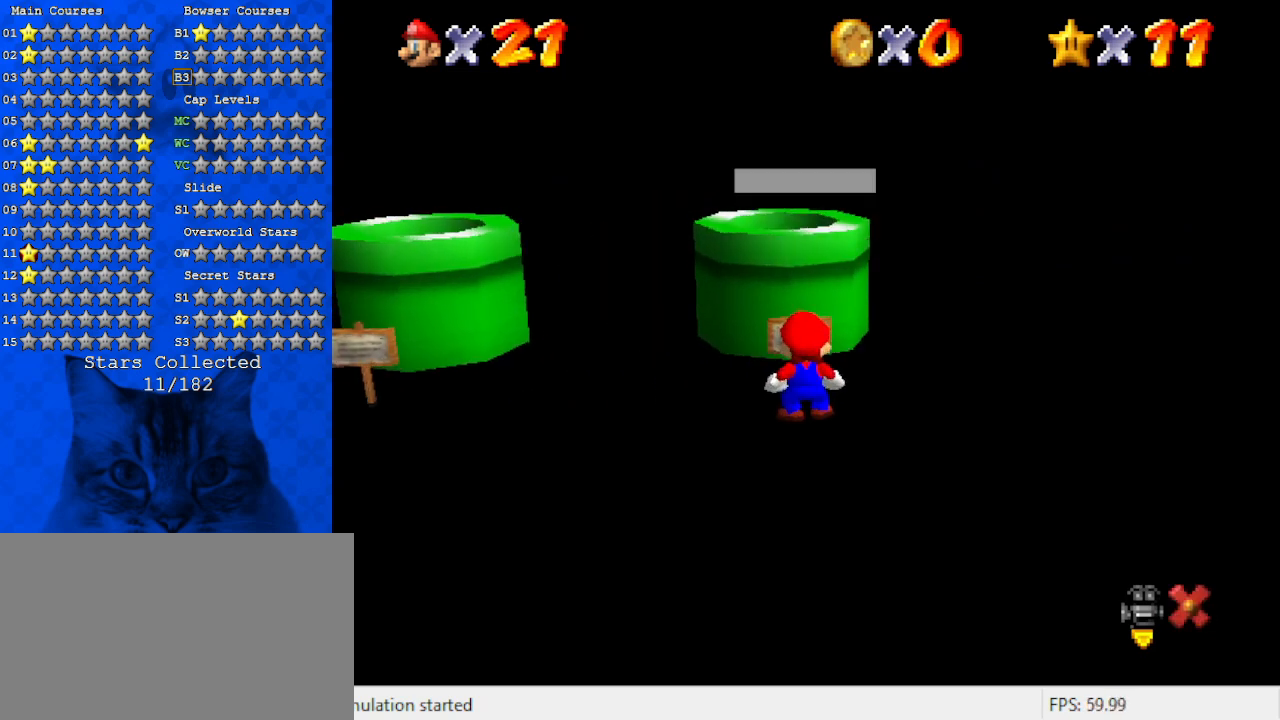
{"keys": [], "events": []}
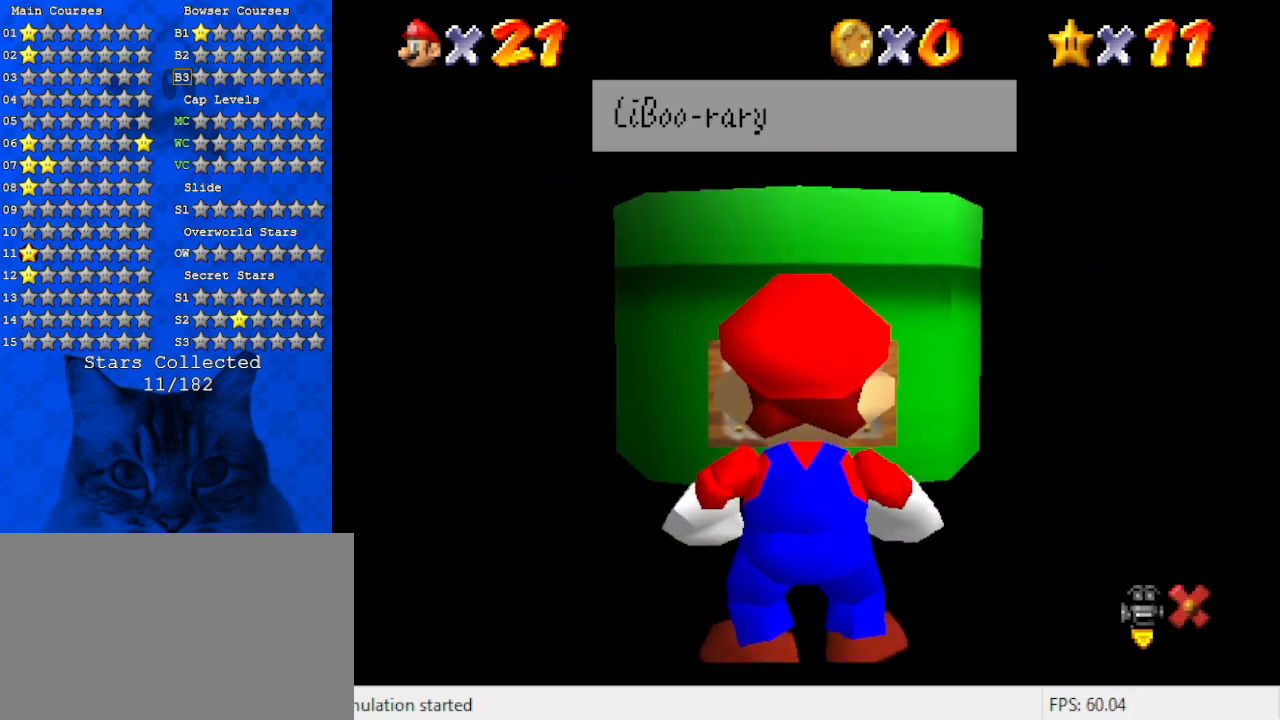
{"keys": [], "events": []}
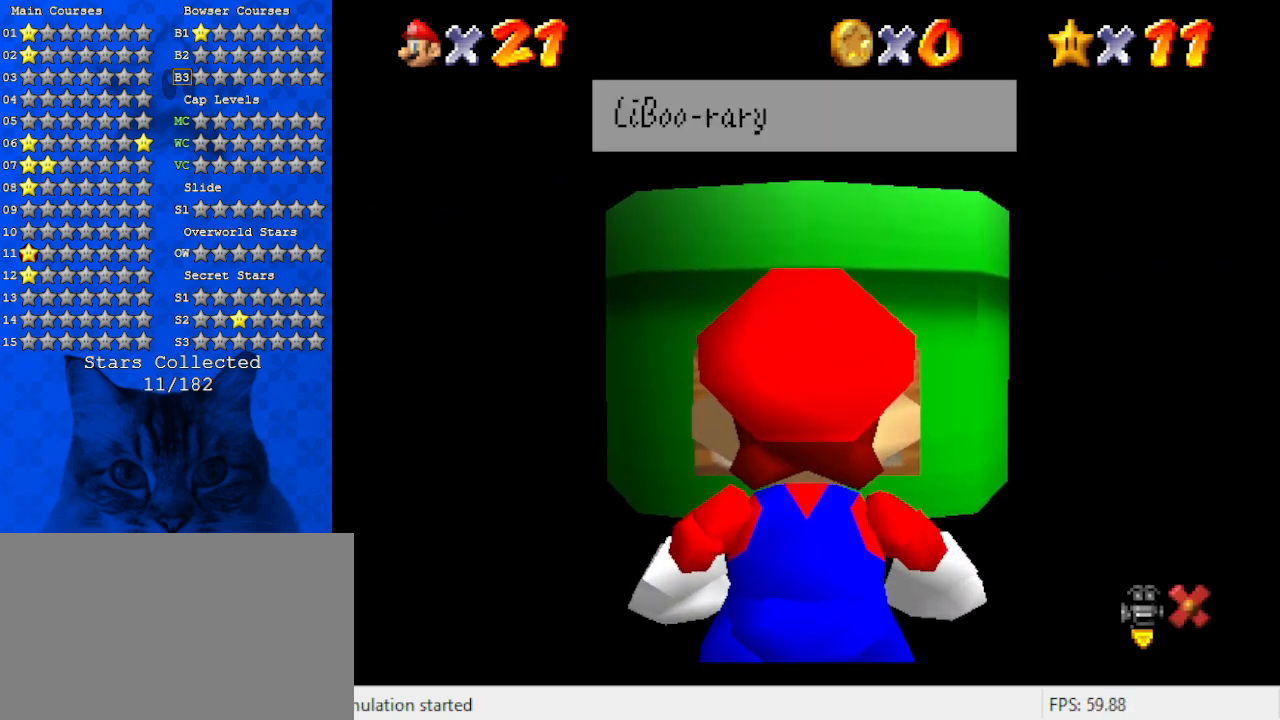
{"keys": ["left"], "events": [[34, "shift", "down"], [300, "shift", "up"], [434, "left", "down"]]}
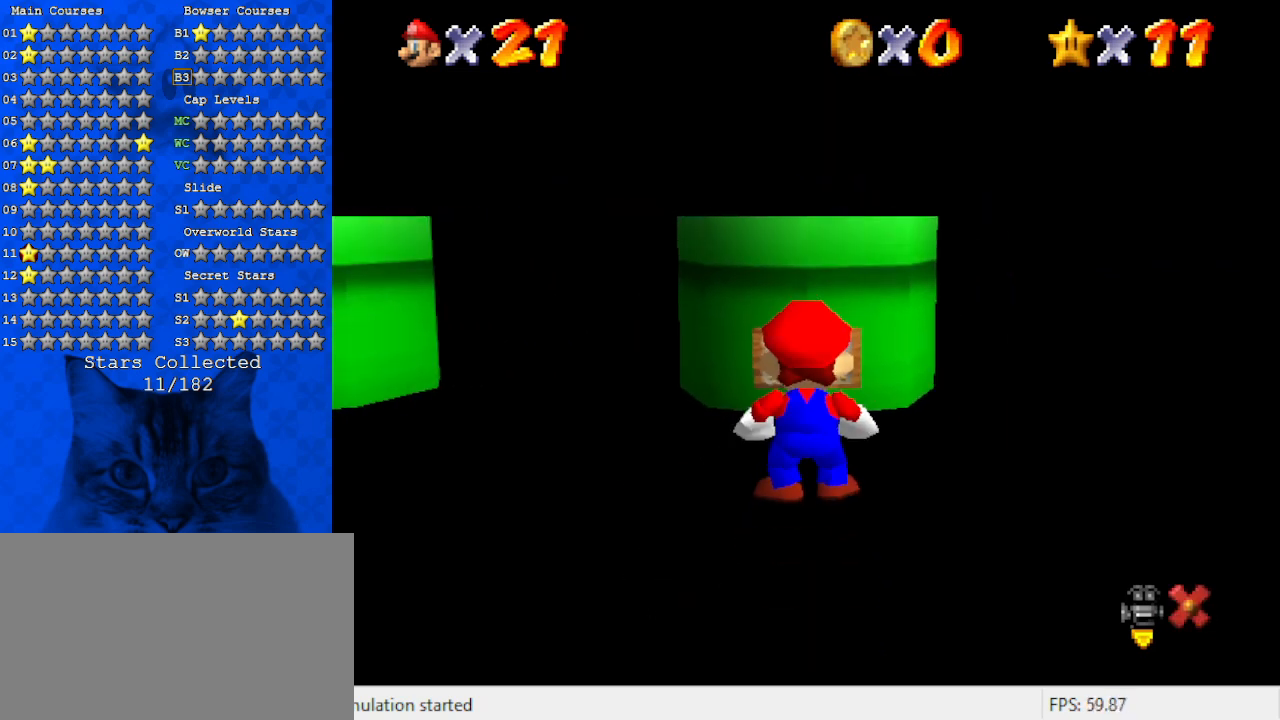
{"keys": ["left"], "events": []}
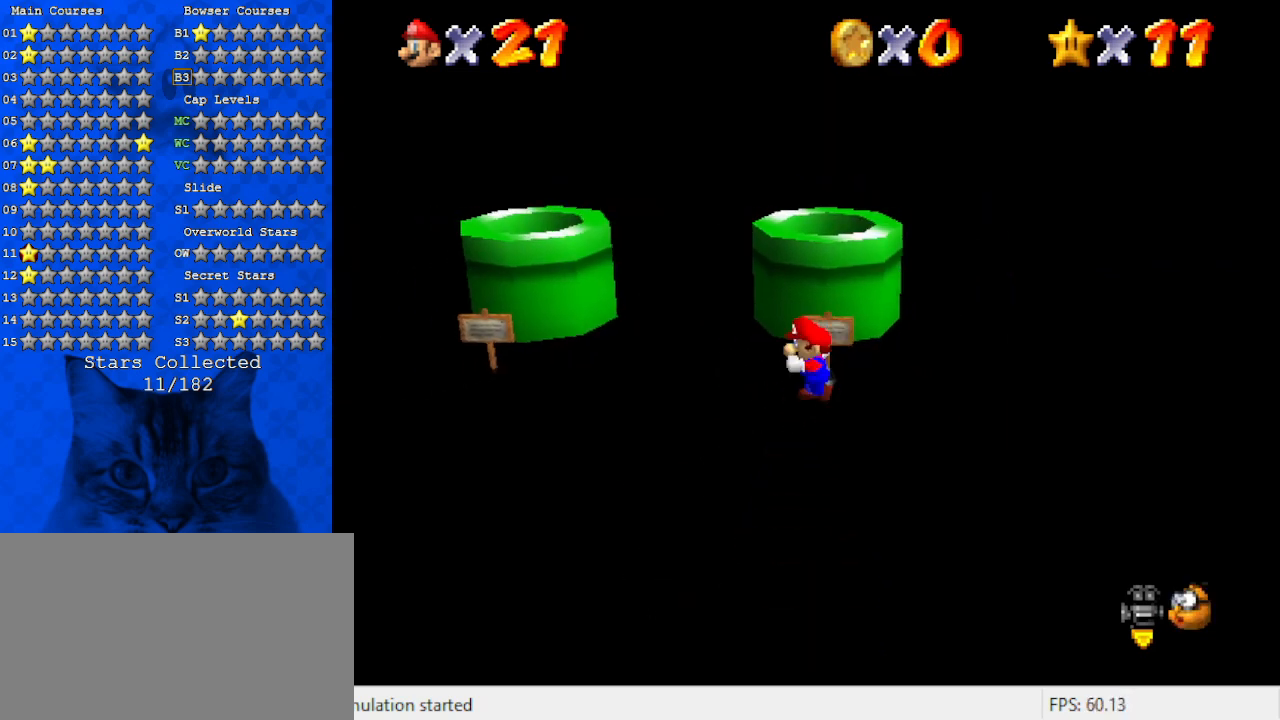
{"keys": ["down", "left"], "events": [[367, "down", "down"]]}
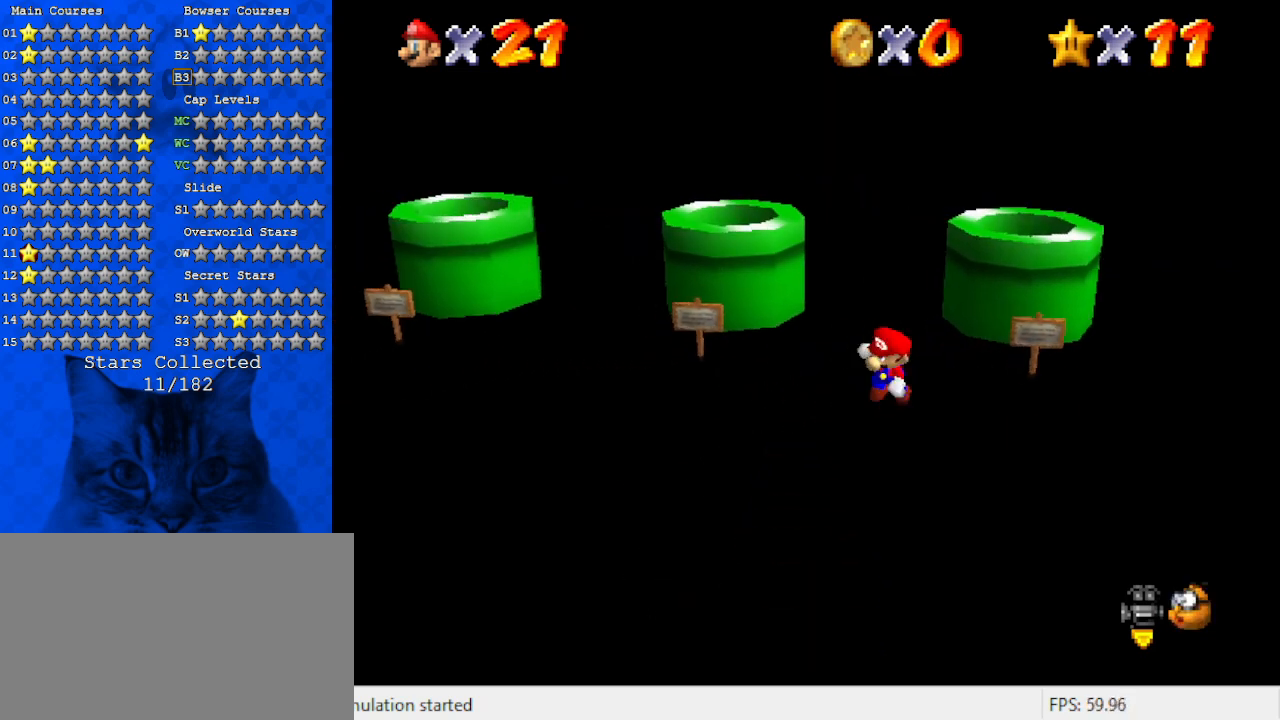
{"keys": [], "events": [[34, "down", "up"], [400, "left", "up"]]}
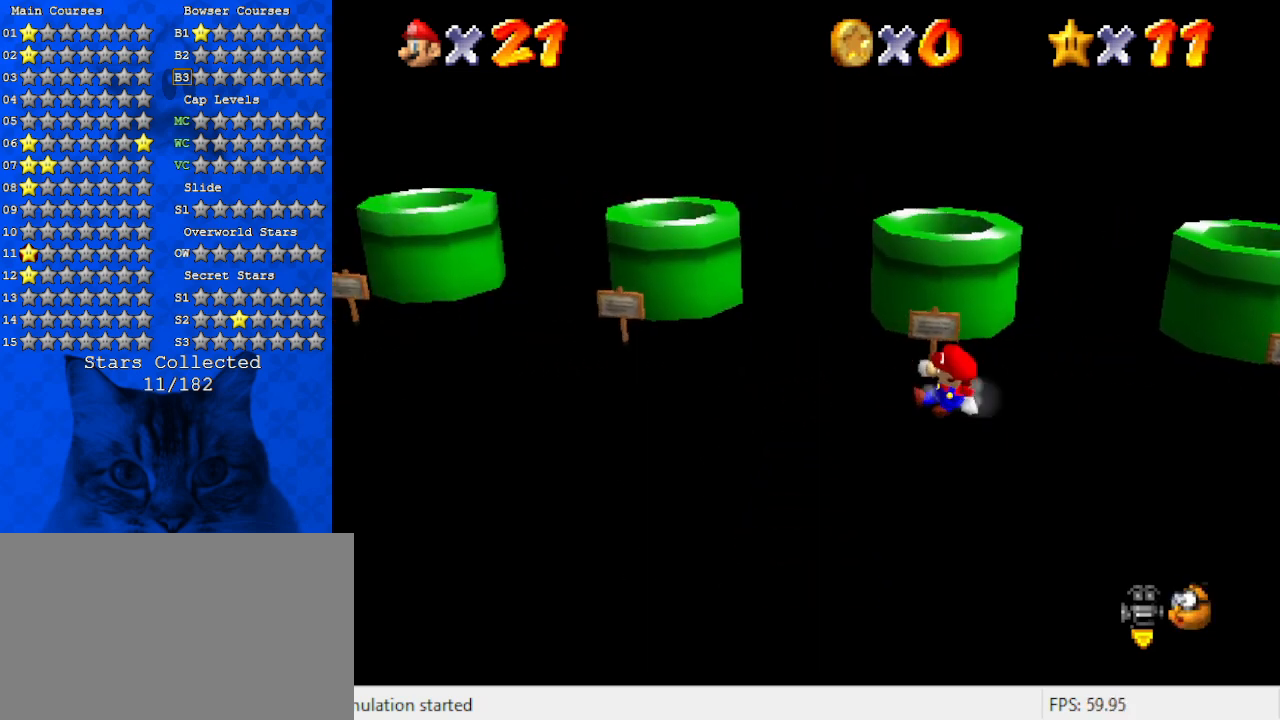
{"keys": [], "events": [[67, "up", "down"], [300, "up", "up"]]}
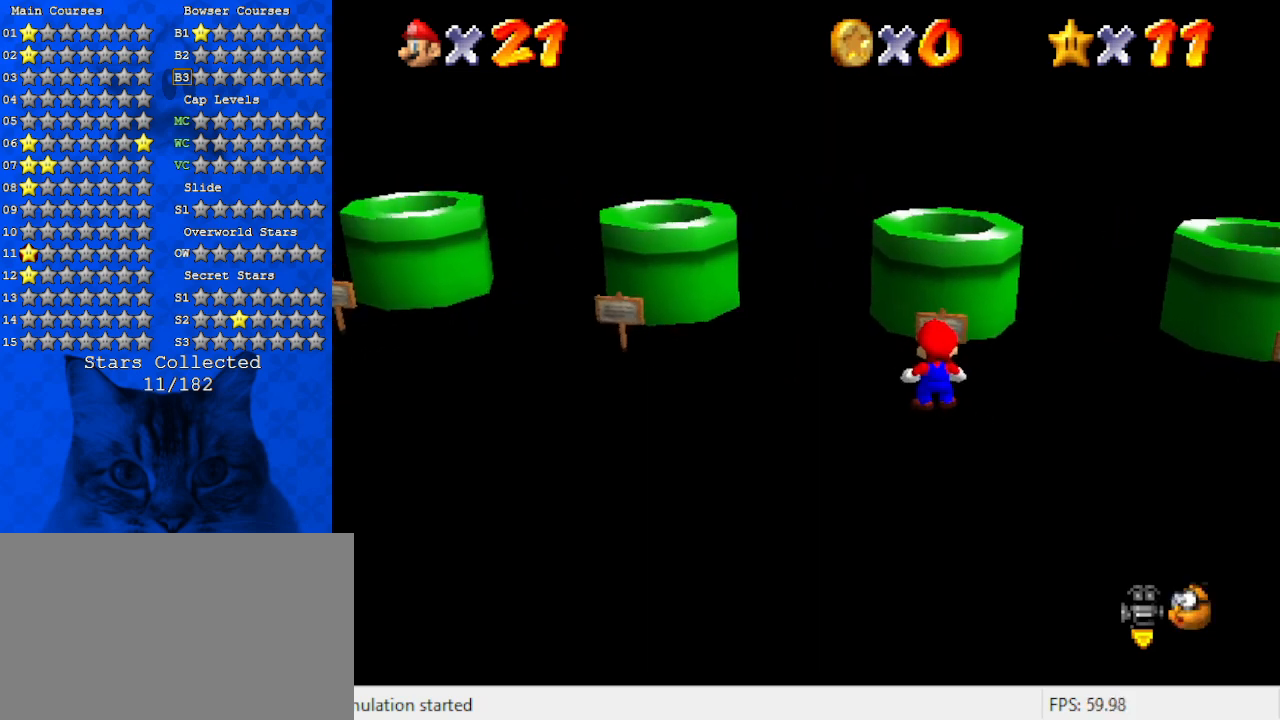
{"keys": [], "events": [[34, "ctrl", "down"], [234, "ctrl", "up"]]}
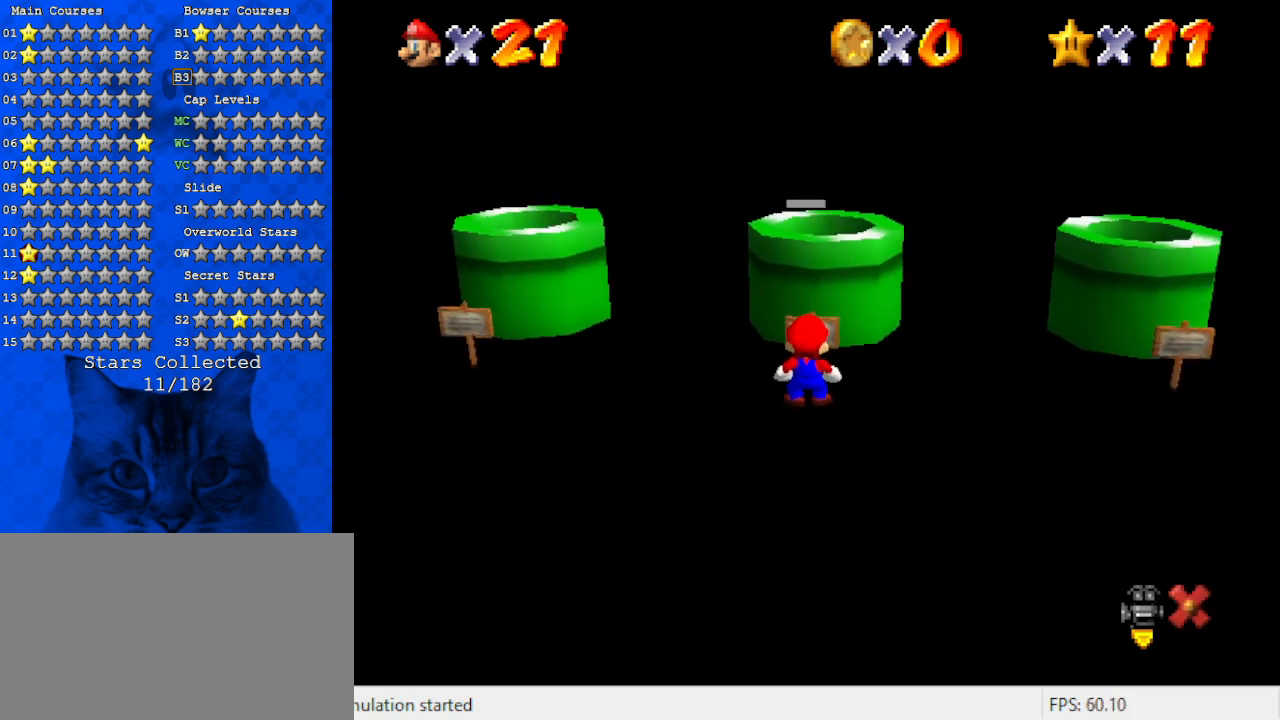
{"keys": [], "events": []}
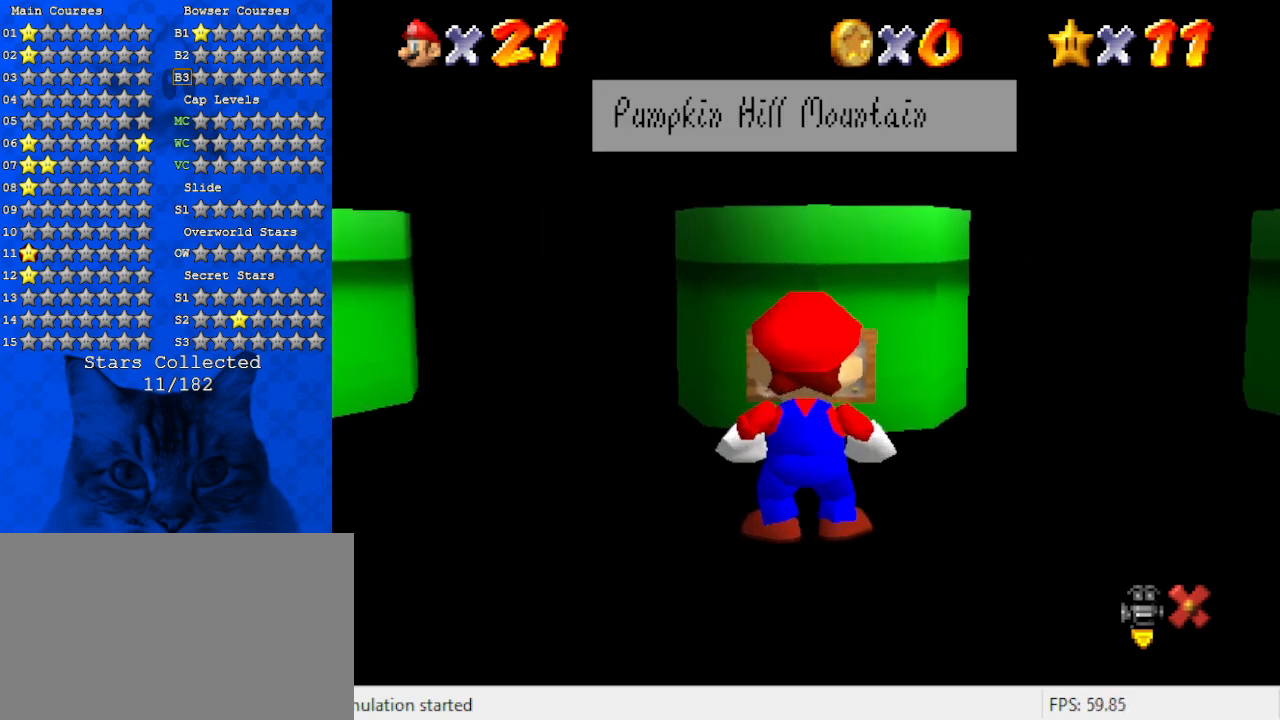
{"keys": [], "events": []}
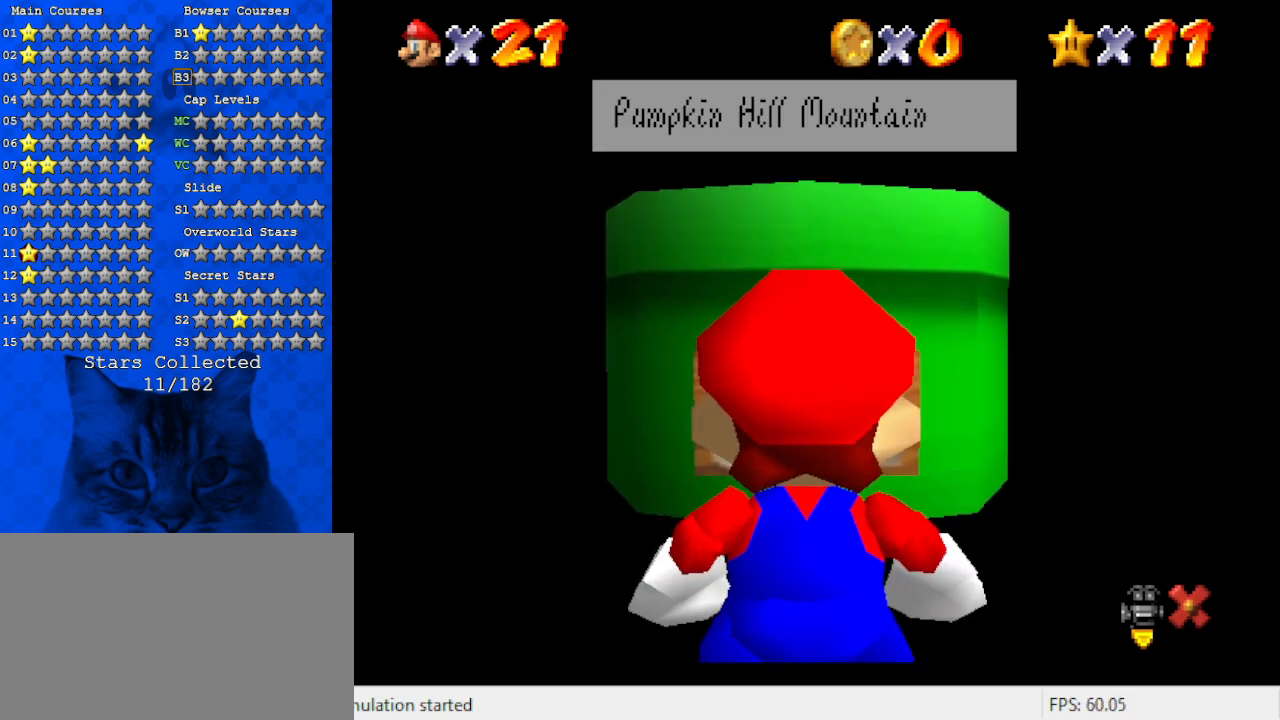
{"keys": [], "events": [[400, "w", "down"], [500, "w", "up"]]}
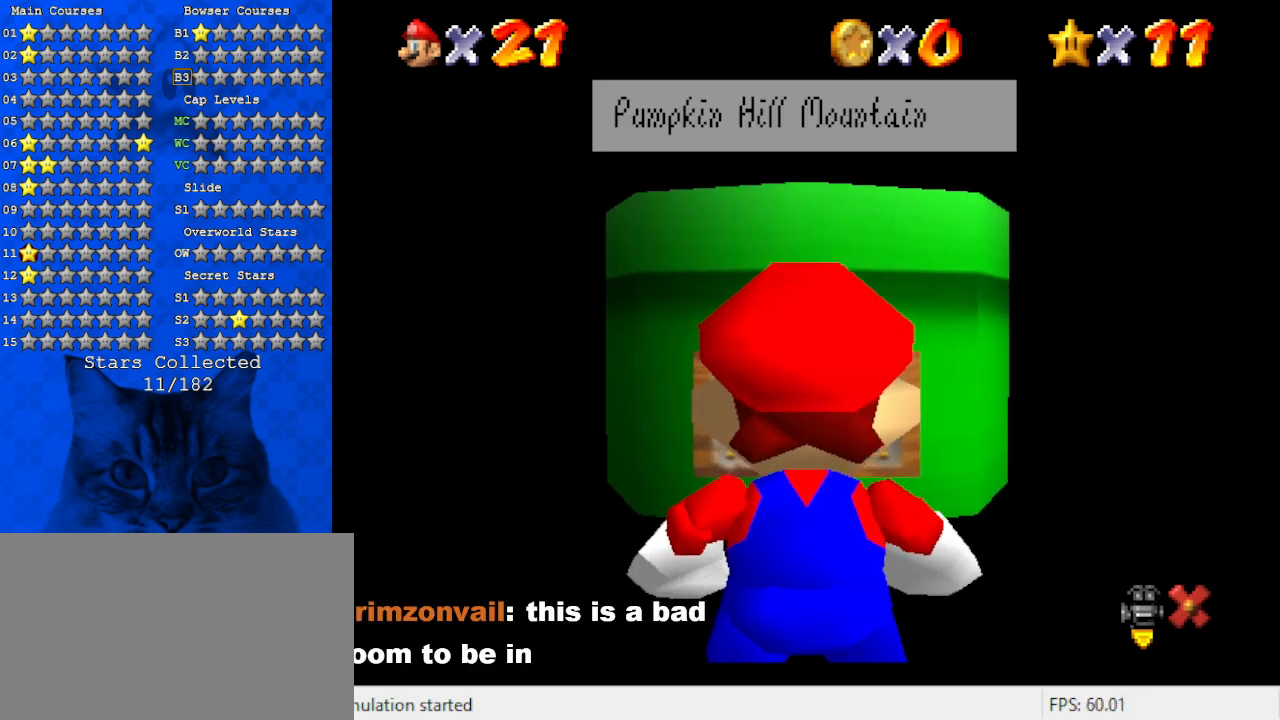
{"keys": ["s"], "events": [[200, "a", "down"], [334, "a", "up"], [467, "s", "down"]]}